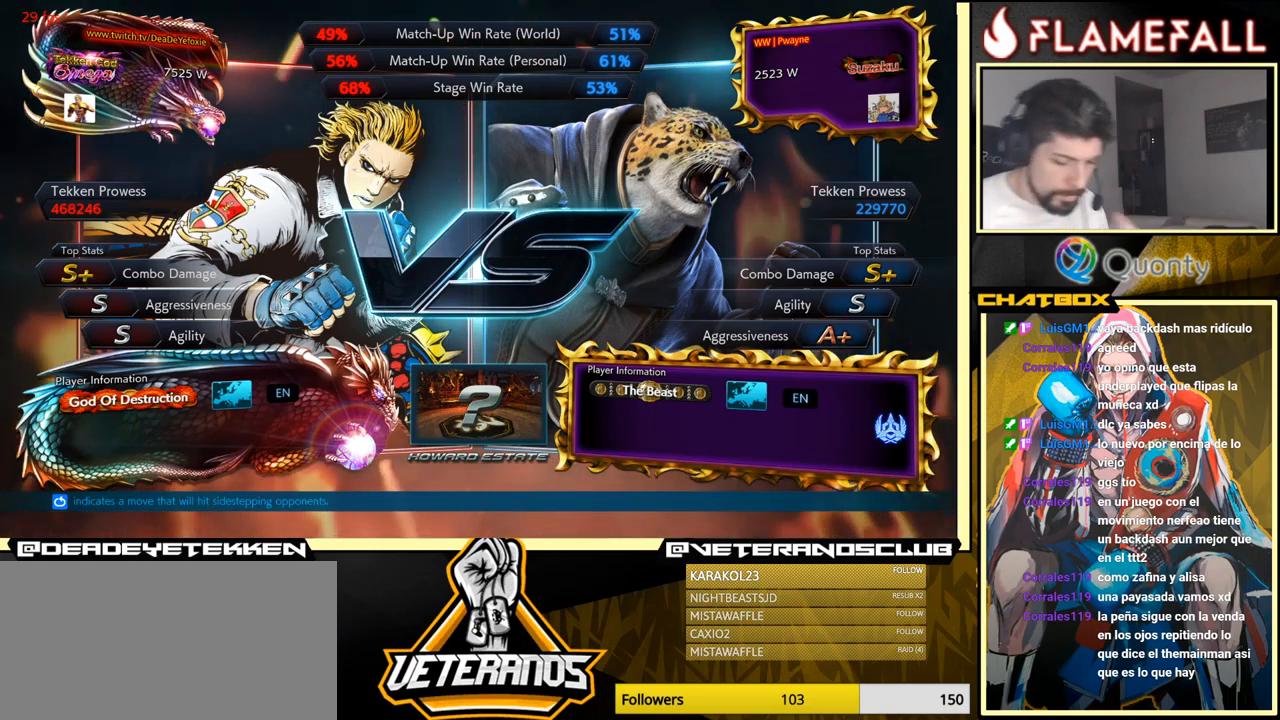
Gameplay with a controller (arcade stick); each line is a JSON object with the inputs held at the frame after it. "events" lists button and stick changes between this image and that frame as [ms after this image, input, new state], when the widget could be followed in between. Not read: L3 R3.
{"buttons": ["START"], "left_stick": "center", "events": [[67, "START", "down"], [250, "START", "up"], [400, "START", "down"]]}
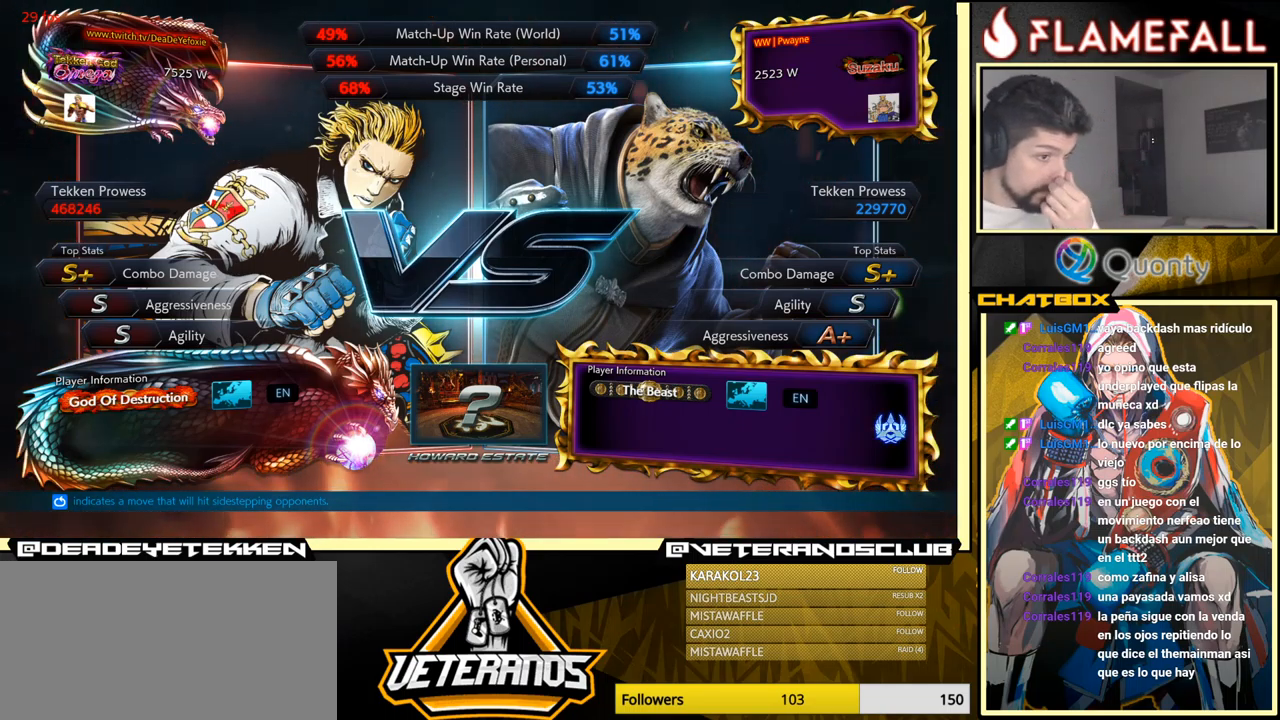
{"buttons": [], "left_stick": "center", "events": [[67, "START", "up"]]}
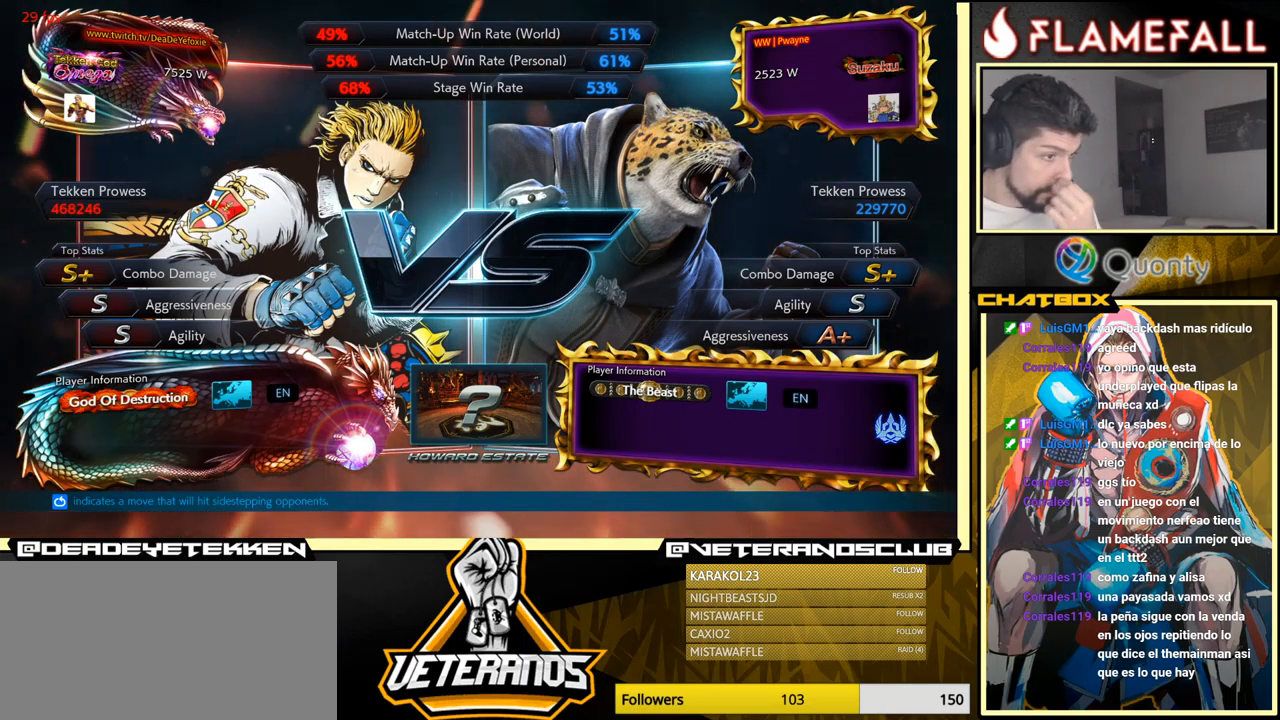
{"buttons": [], "left_stick": "center", "events": []}
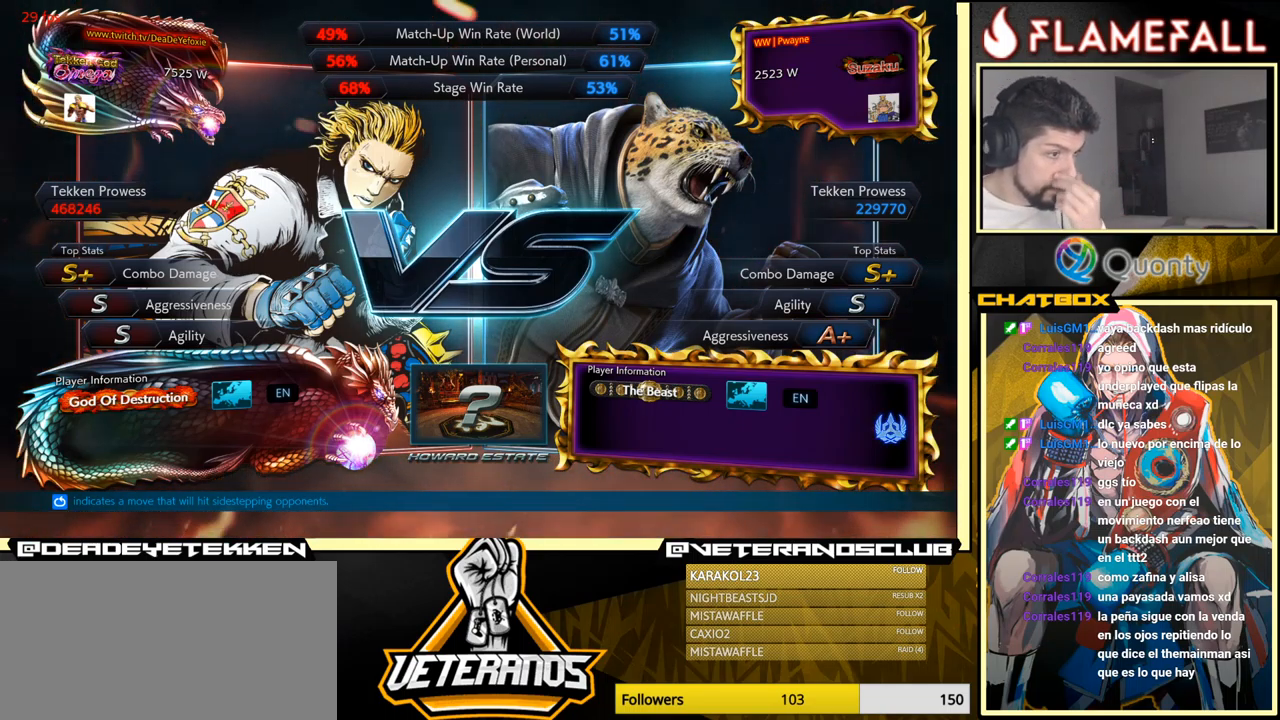
{"buttons": ["START"], "left_stick": "center", "events": [[50, "START", "down"], [167, "START", "up"], [384, "START", "down"]]}
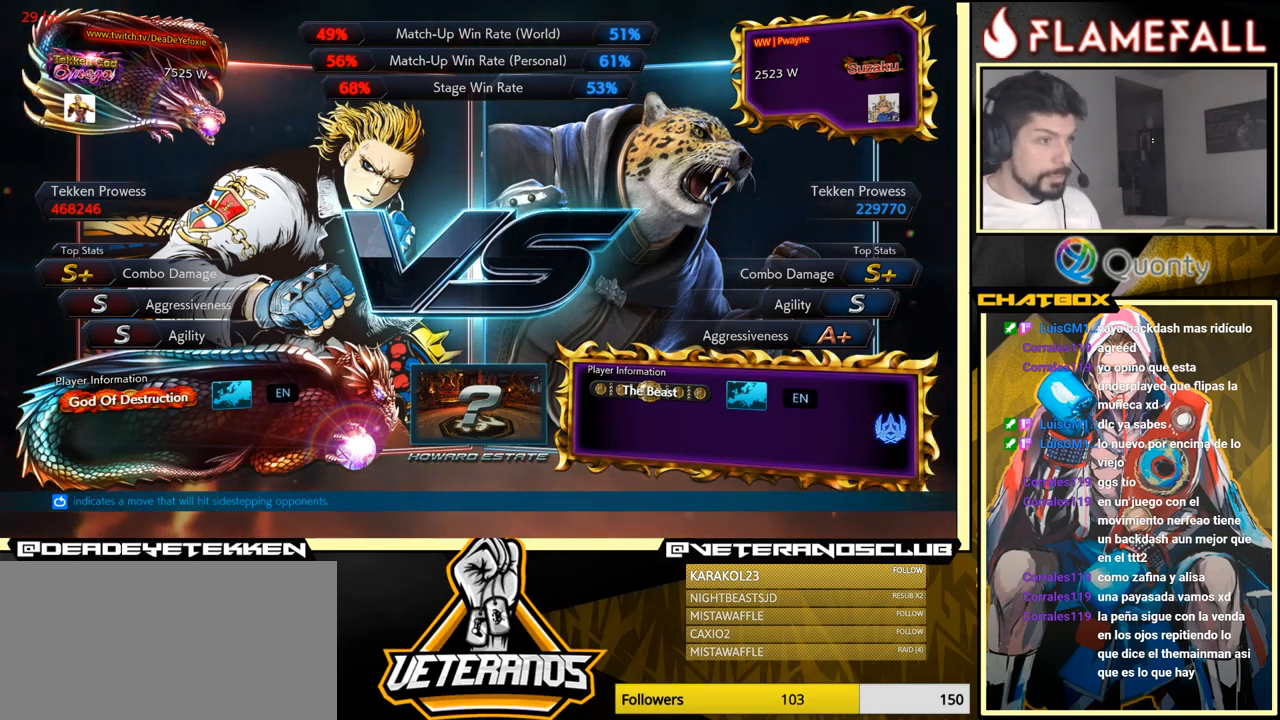
{"buttons": ["START"], "left_stick": "center", "events": [[84, "START", "up"], [84, "left_stick", "right"], [134, "left_stick", "center"], [500, "START", "down"]]}
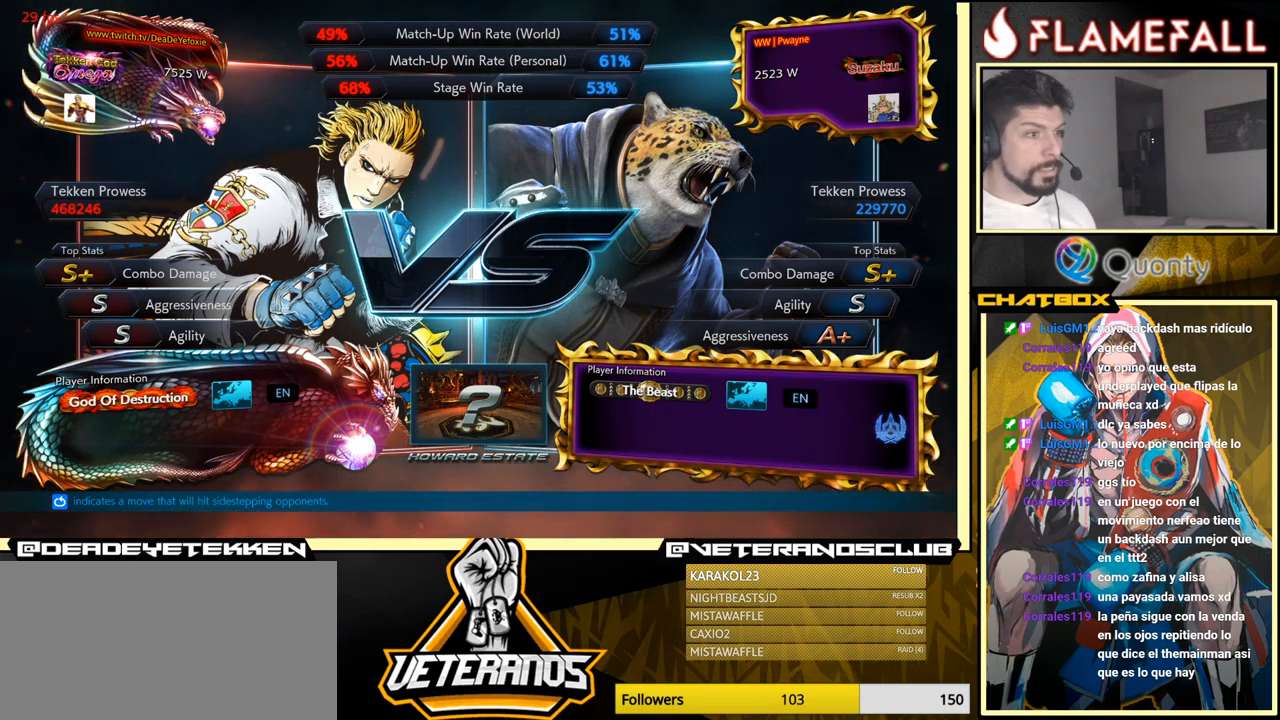
{"buttons": [], "left_stick": "center", "events": [[200, "START", "up"]]}
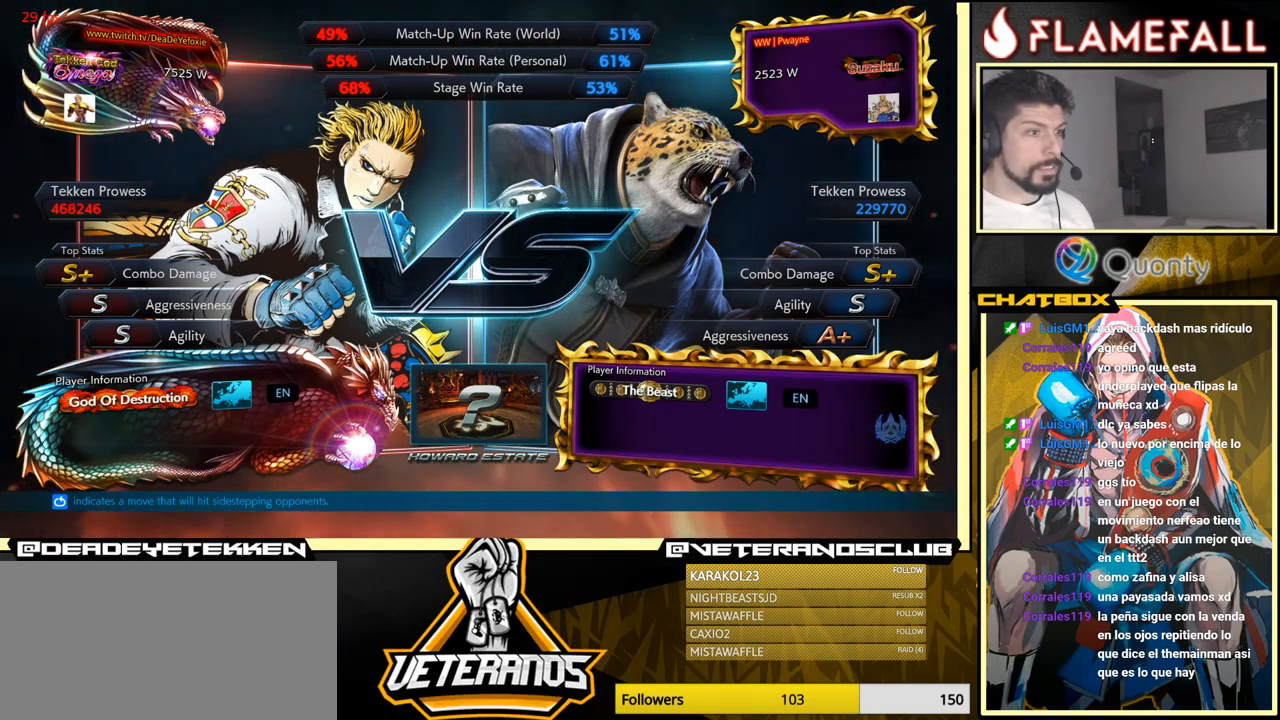
{"buttons": [], "left_stick": "center", "events": []}
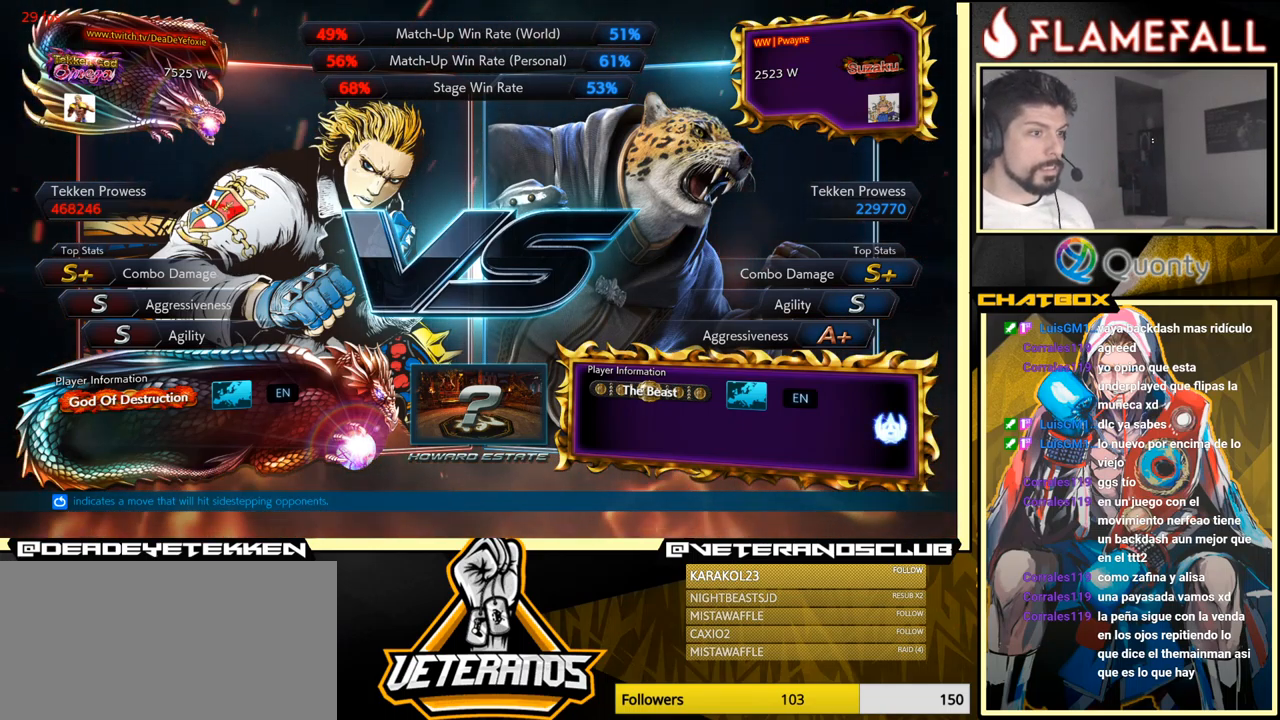
{"buttons": ["START"], "left_stick": "center", "events": [[401, "START", "down"]]}
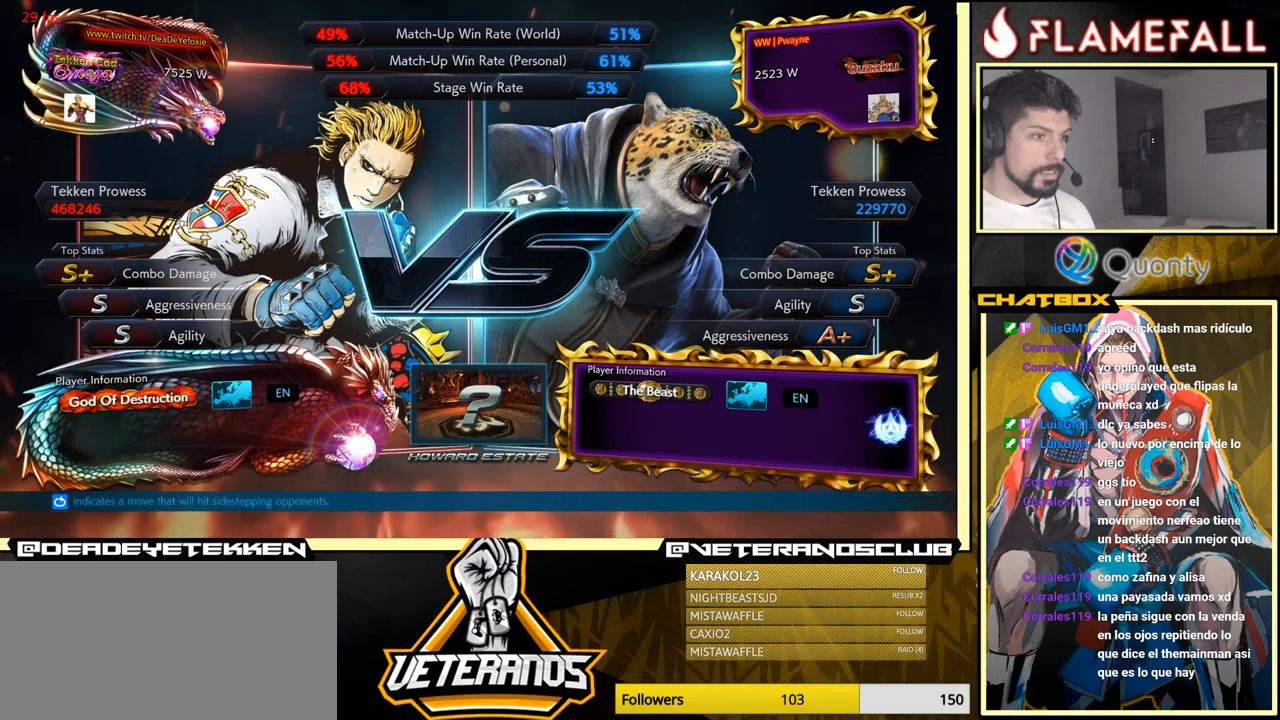
{"buttons": ["START"], "left_stick": "center", "events": [[100, "START", "up"], [166, "left_stick", "right"], [283, "left_stick", "center"], [450, "START", "down"]]}
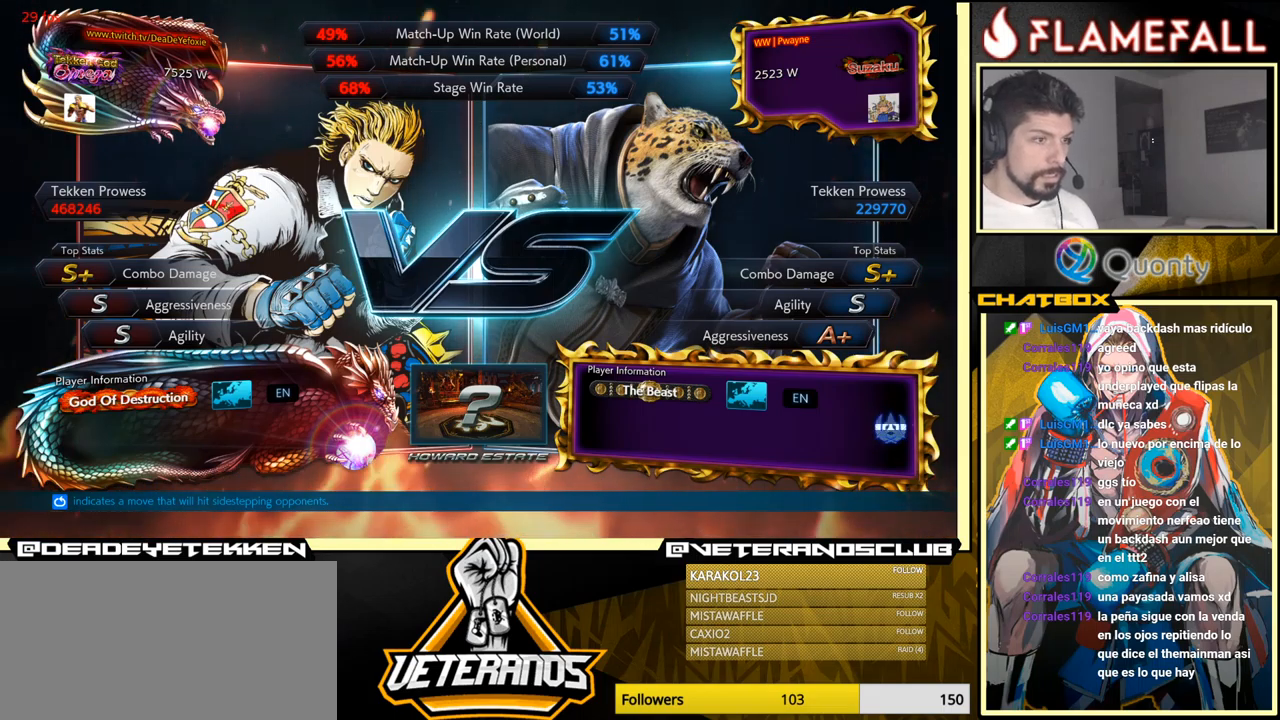
{"buttons": ["START"], "left_stick": "center", "events": [[216, "START", "up"], [400, "START", "down"]]}
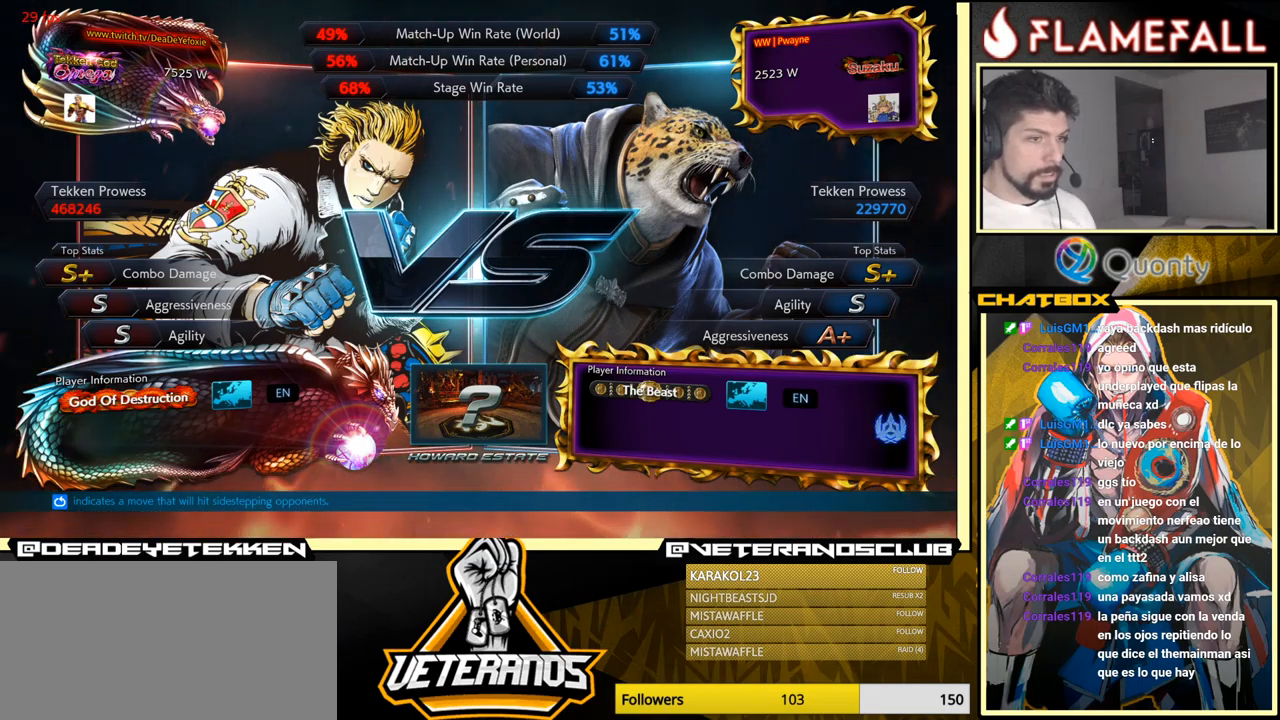
{"buttons": ["START"], "left_stick": "center", "events": [[133, "START", "up"], [416, "START", "down"]]}
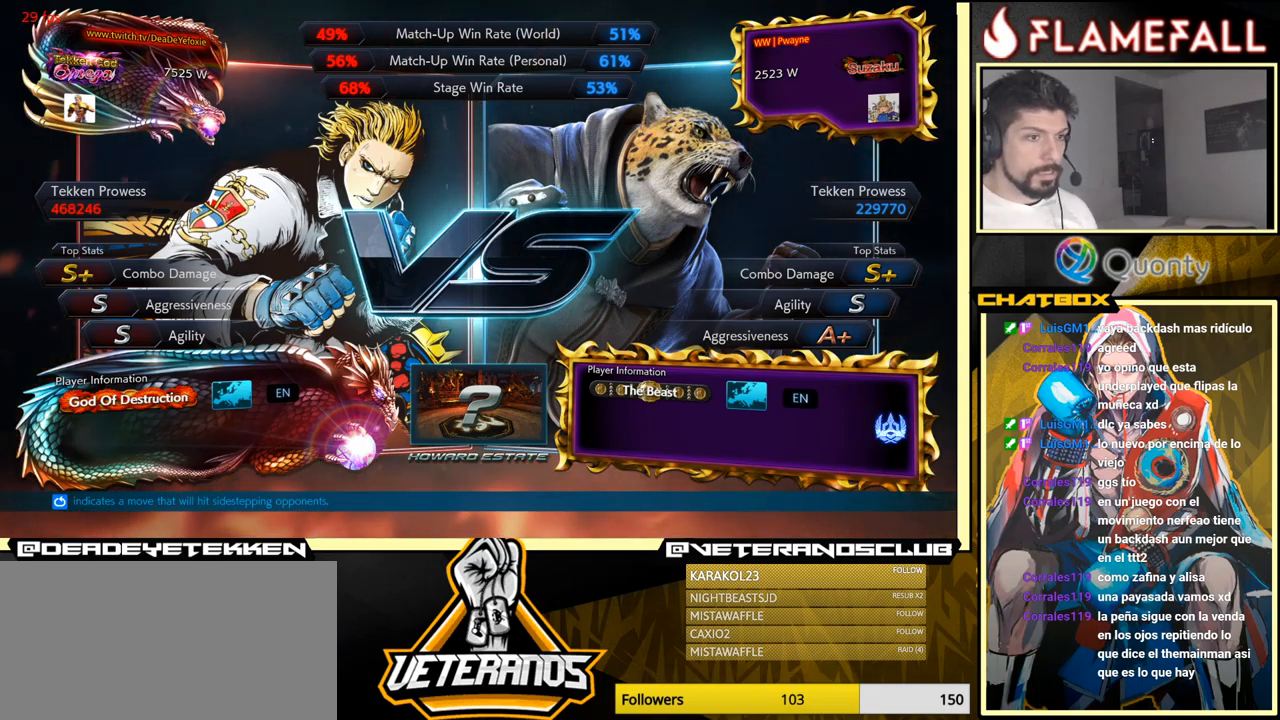
{"buttons": ["START"], "left_stick": "center", "events": [[150, "START", "up"], [416, "START", "down"]]}
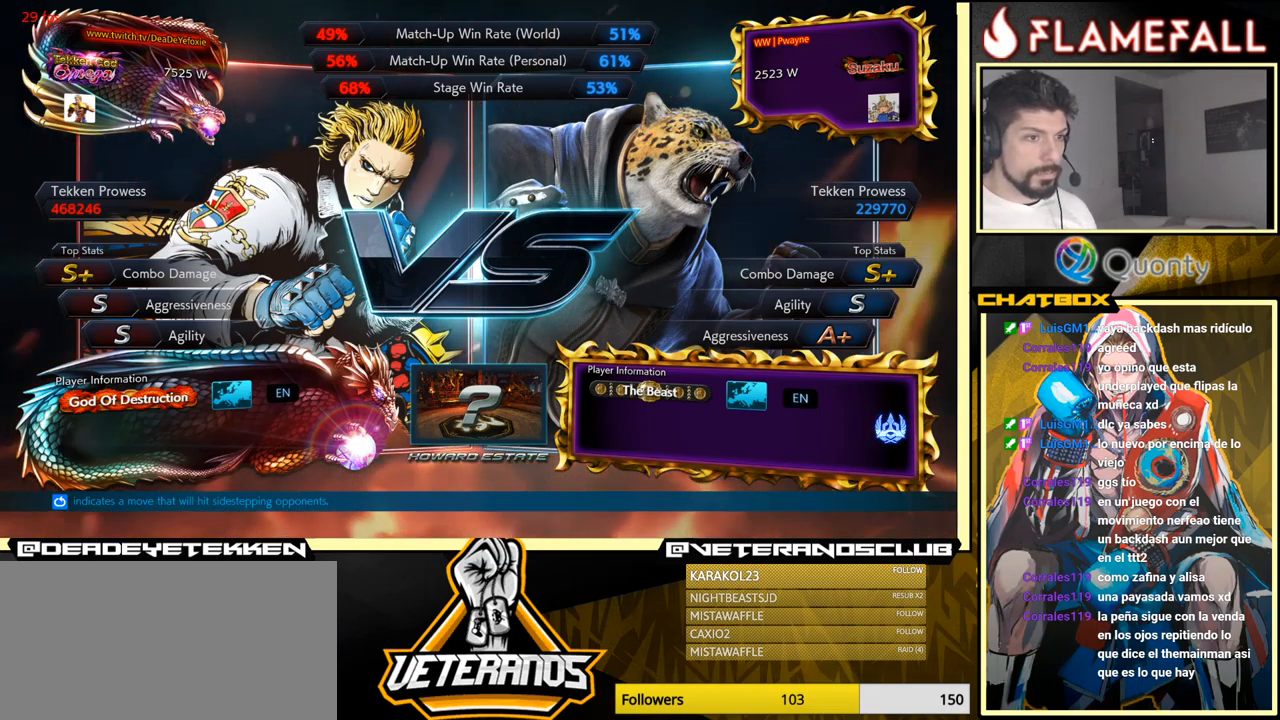
{"buttons": ["START"], "left_stick": "center", "events": [[116, "START", "up"], [383, "START", "down"]]}
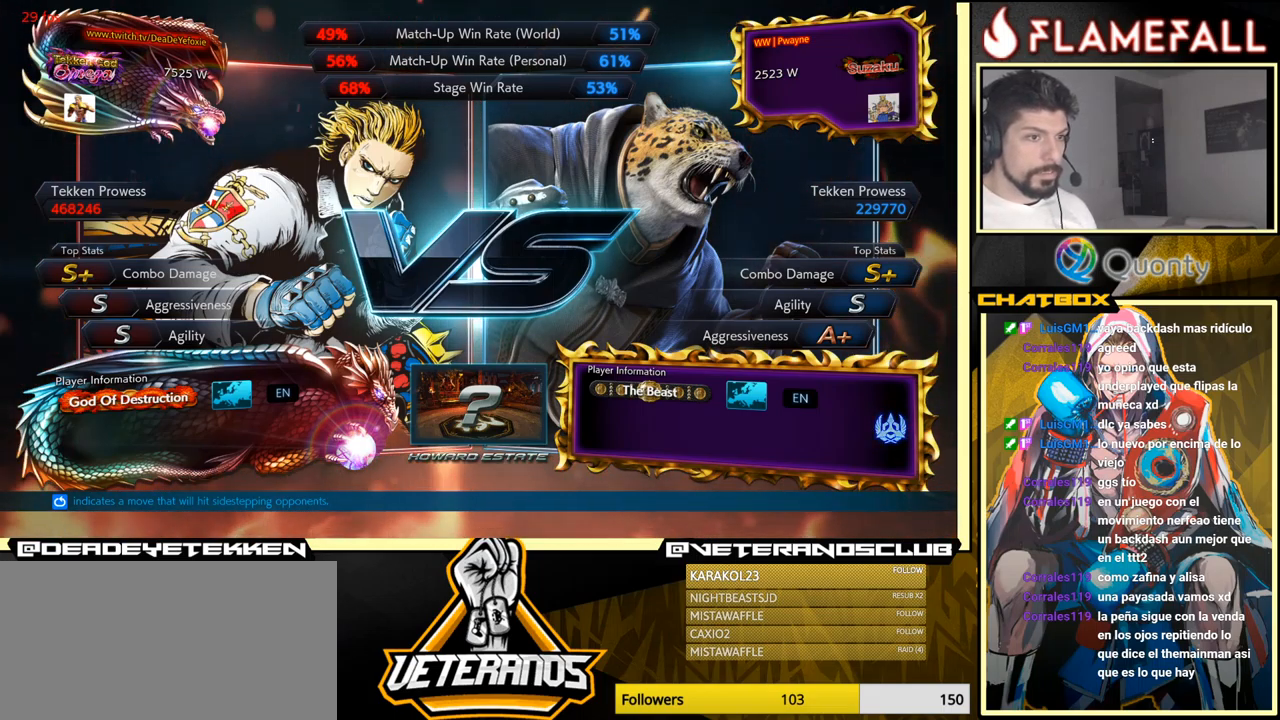
{"buttons": [], "left_stick": "center", "events": [[83, "START", "up"], [383, "START", "down"], [500, "START", "up"]]}
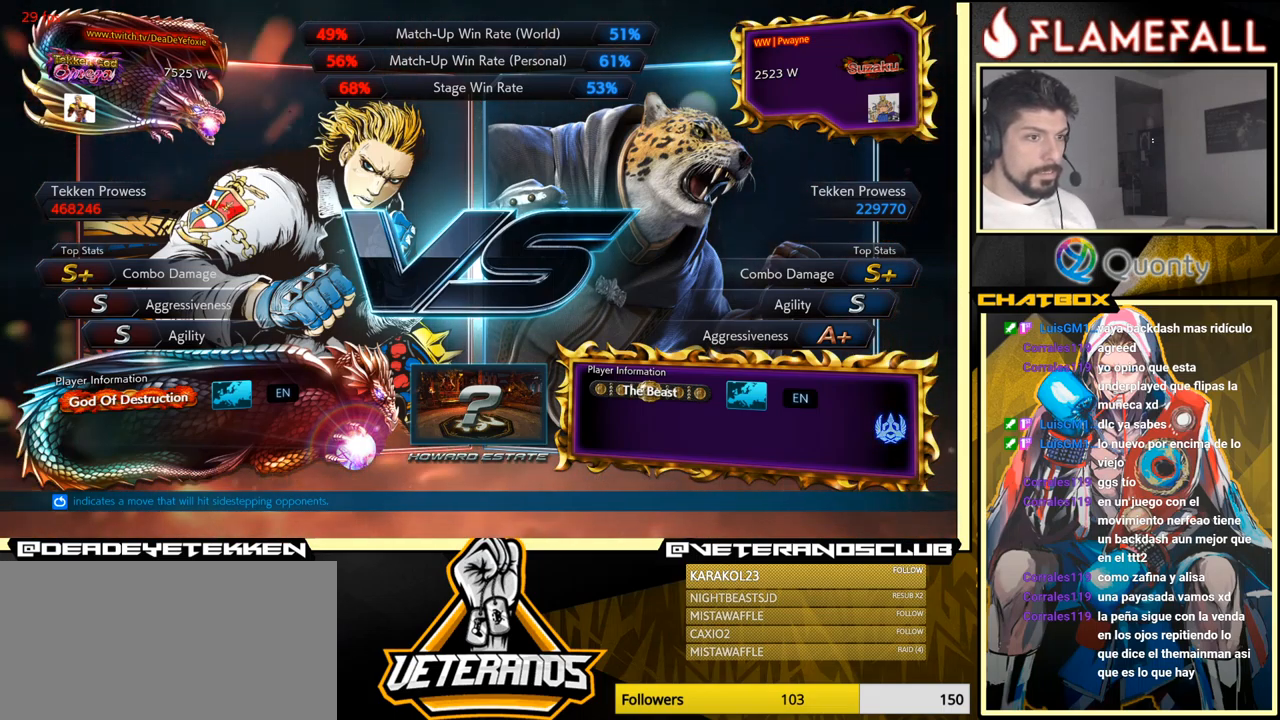
{"buttons": [], "left_stick": "center", "events": []}
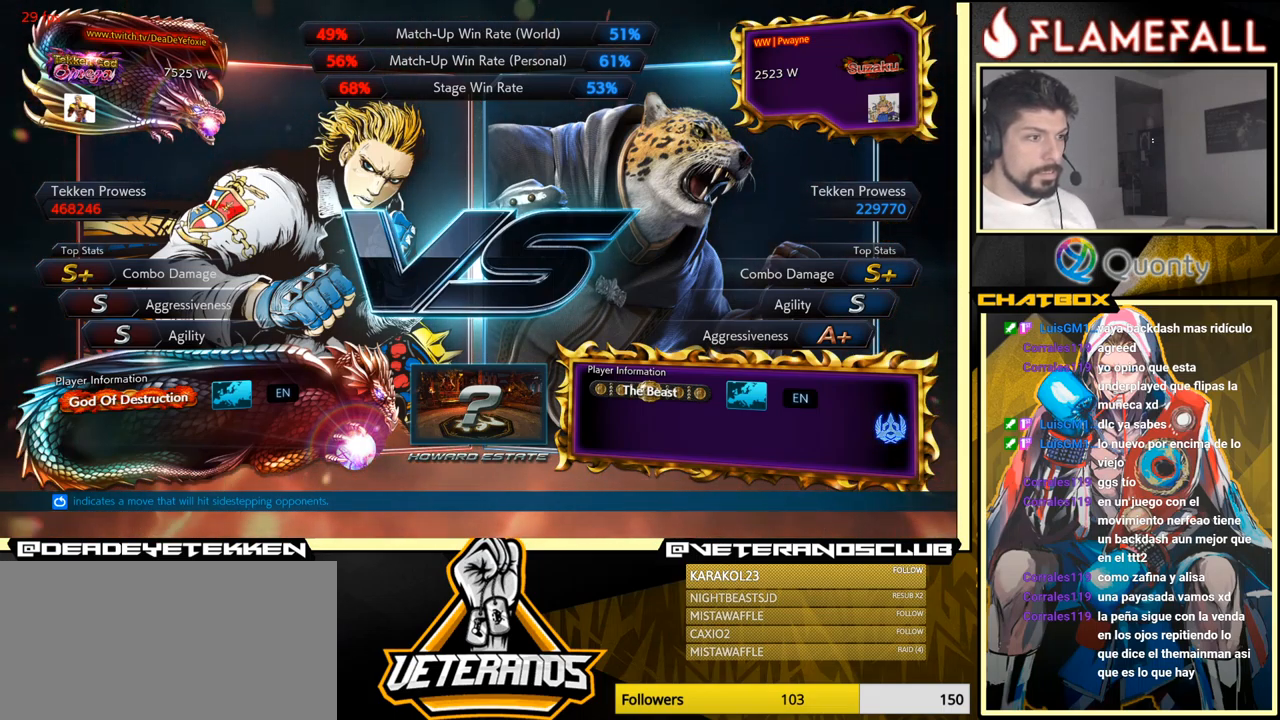
{"buttons": [], "left_stick": "center", "events": [[50, "START", "down"], [266, "START", "up"]]}
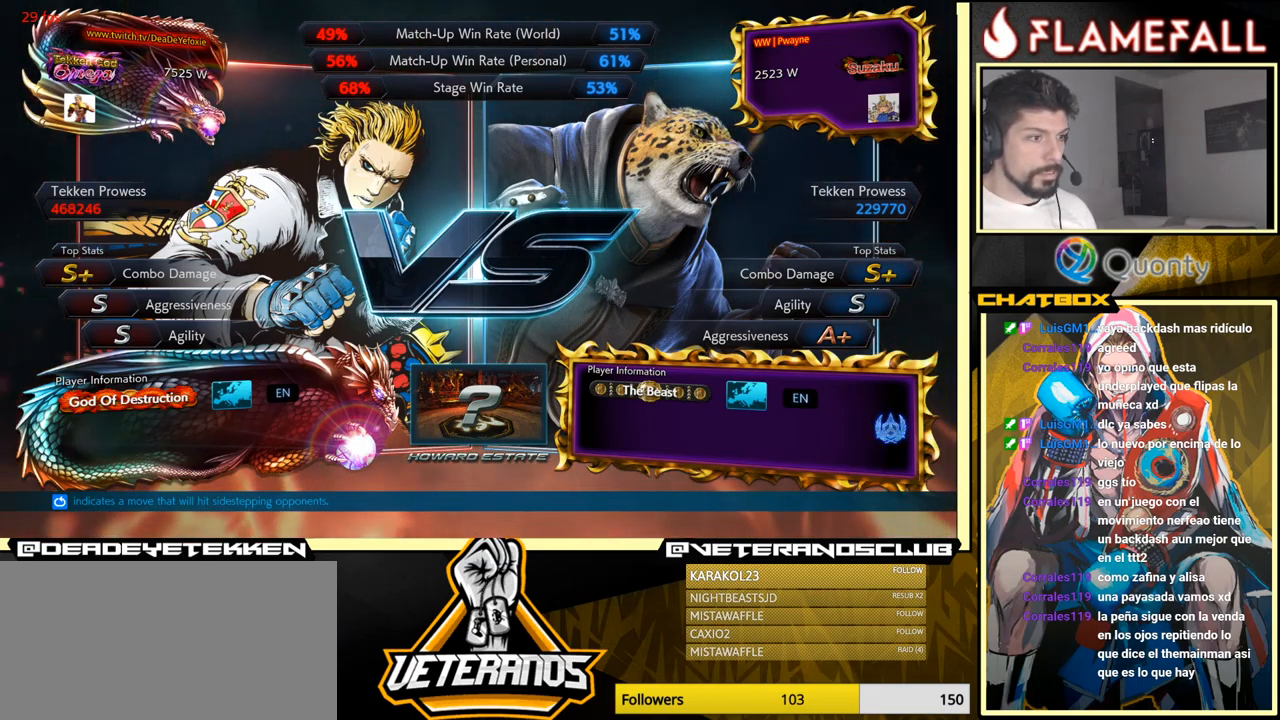
{"buttons": ["START"], "left_stick": "center", "events": [[383, "START", "down"]]}
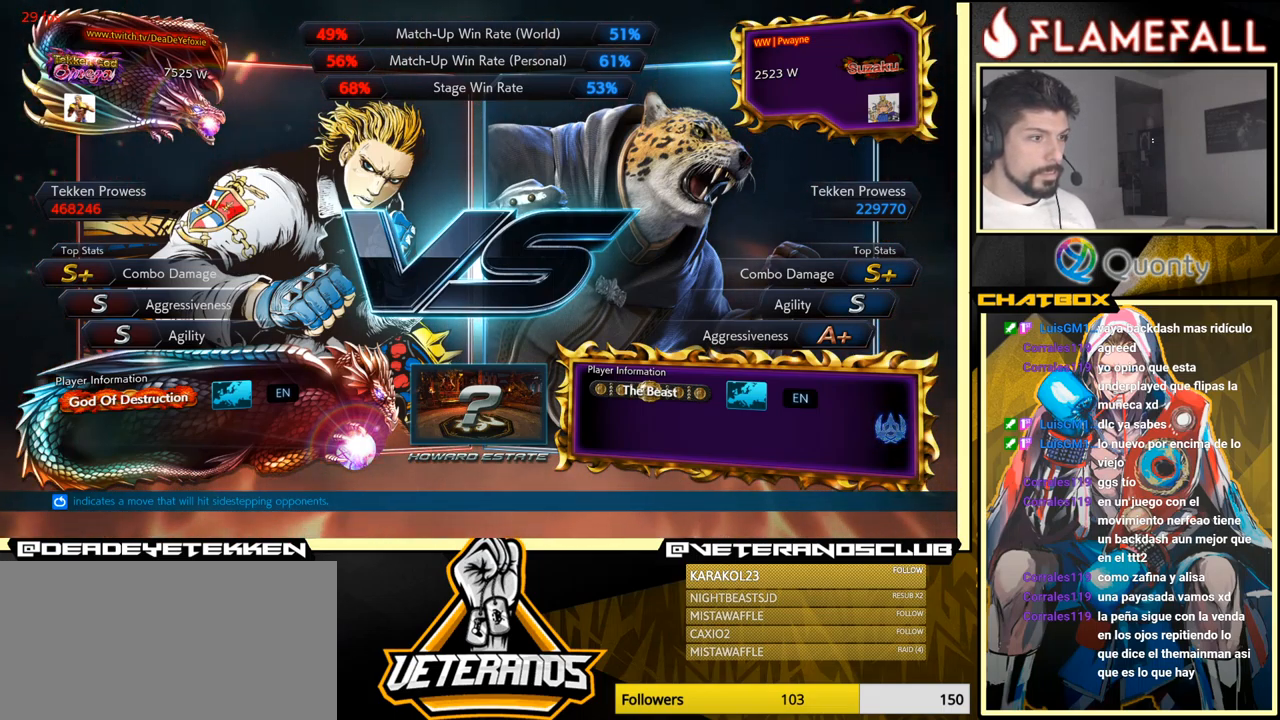
{"buttons": [], "left_stick": "center", "events": [[100, "START", "up"]]}
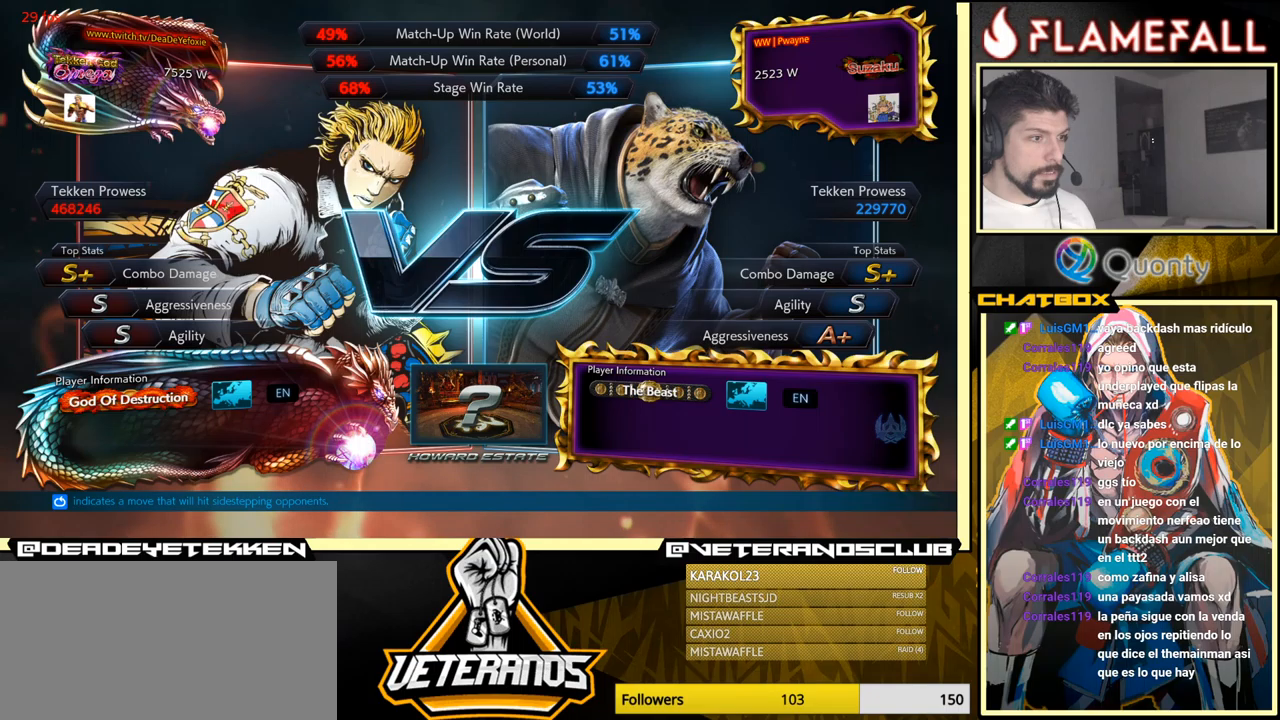
{"buttons": [], "left_stick": "center", "events": [[50, "START", "down"], [250, "START", "up"]]}
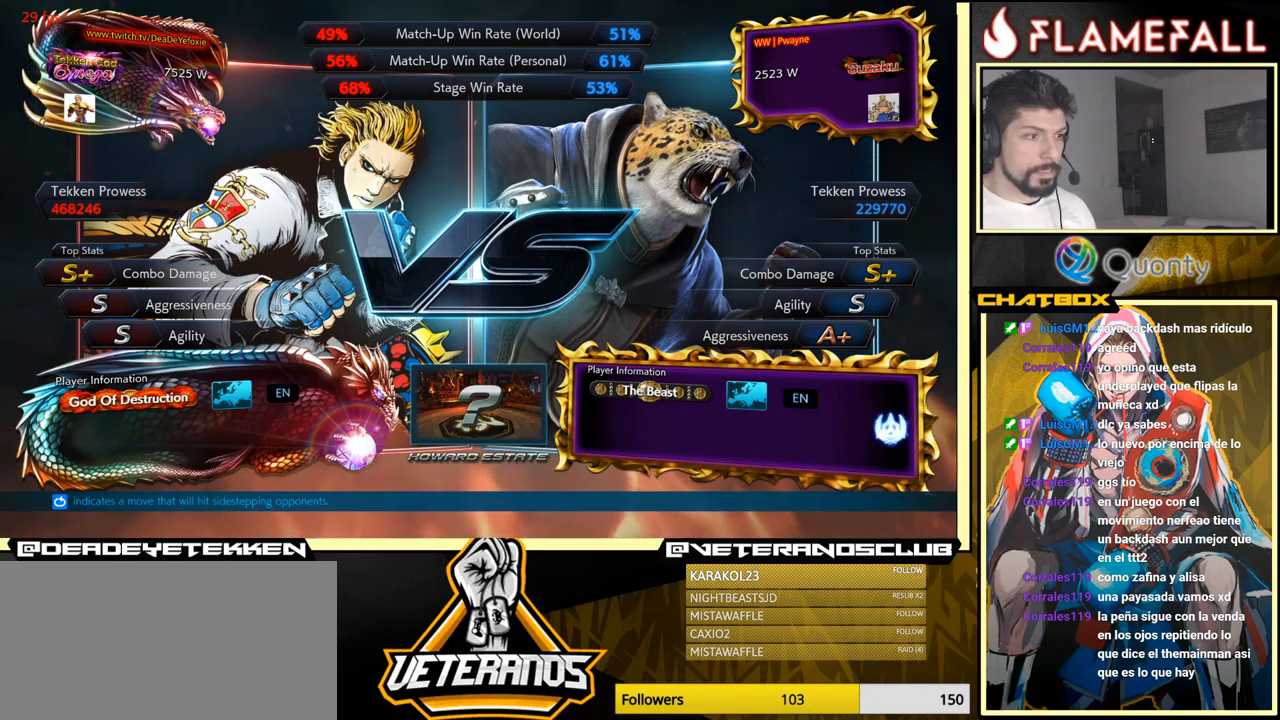
{"buttons": [], "left_stick": "center", "events": [[67, "START", "down"], [267, "START", "up"]]}
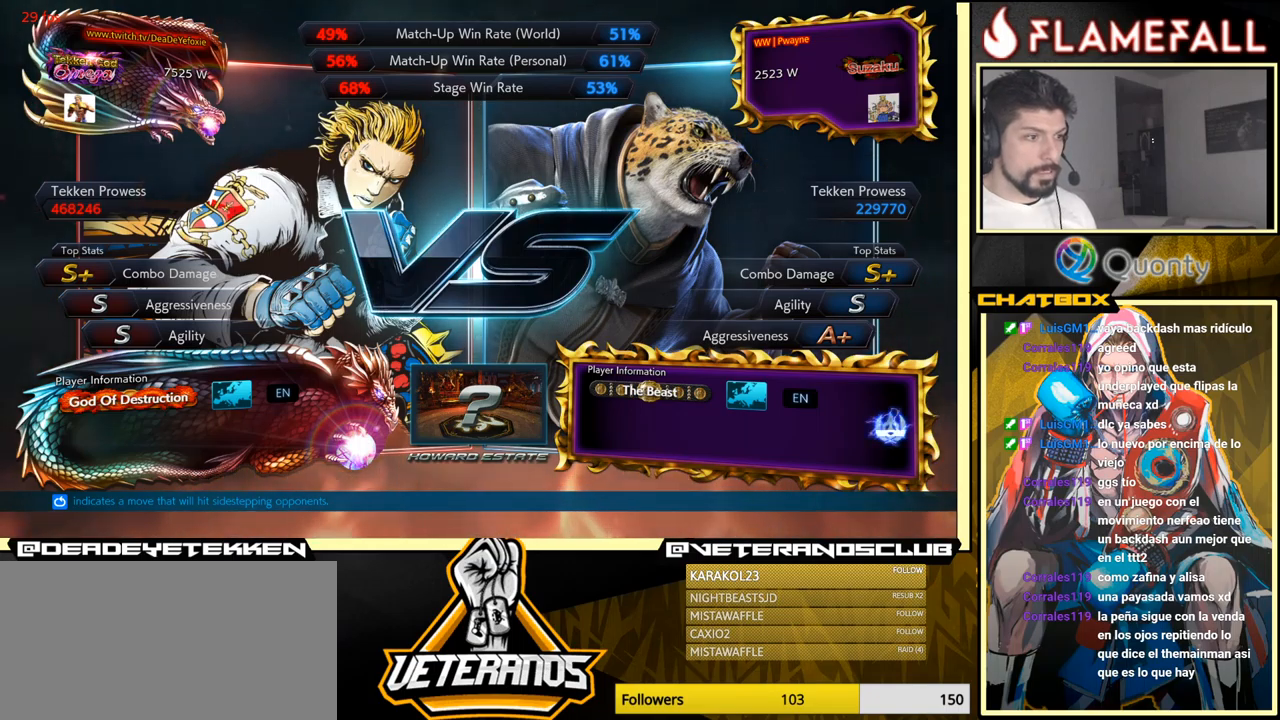
{"buttons": [], "left_stick": "center", "events": [[150, "START", "down"], [400, "START", "up"]]}
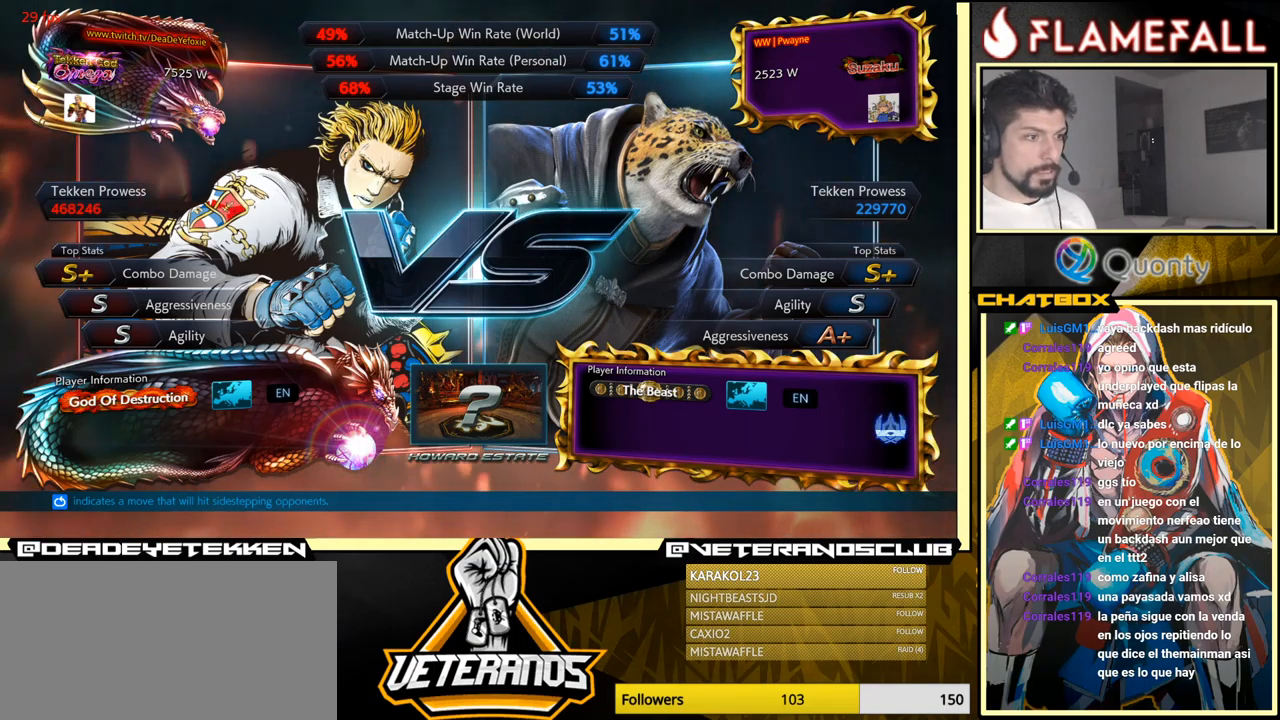
{"buttons": [], "left_stick": "center", "events": [[167, "START", "down"], [450, "START", "up"]]}
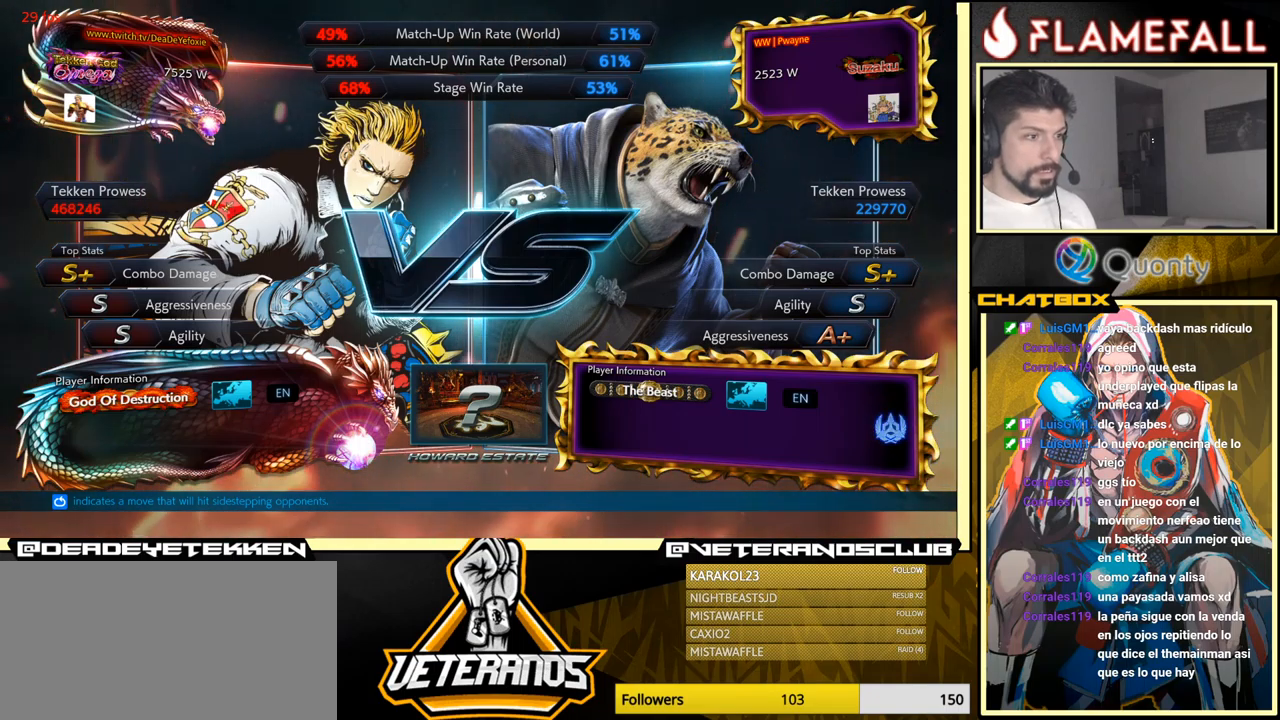
{"buttons": [], "left_stick": "center", "events": [[183, "START", "down"], [483, "START", "up"]]}
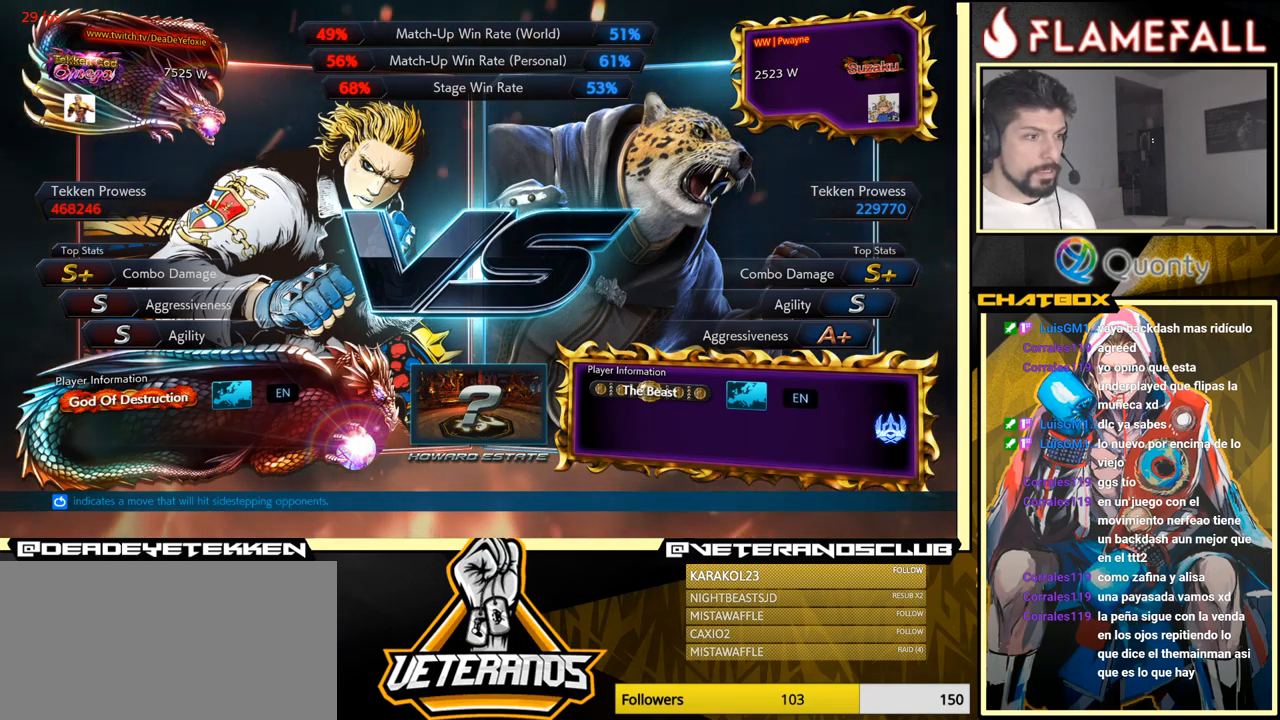
{"buttons": ["START"], "left_stick": "right", "events": [[317, "START", "down"], [483, "left_stick", "right"]]}
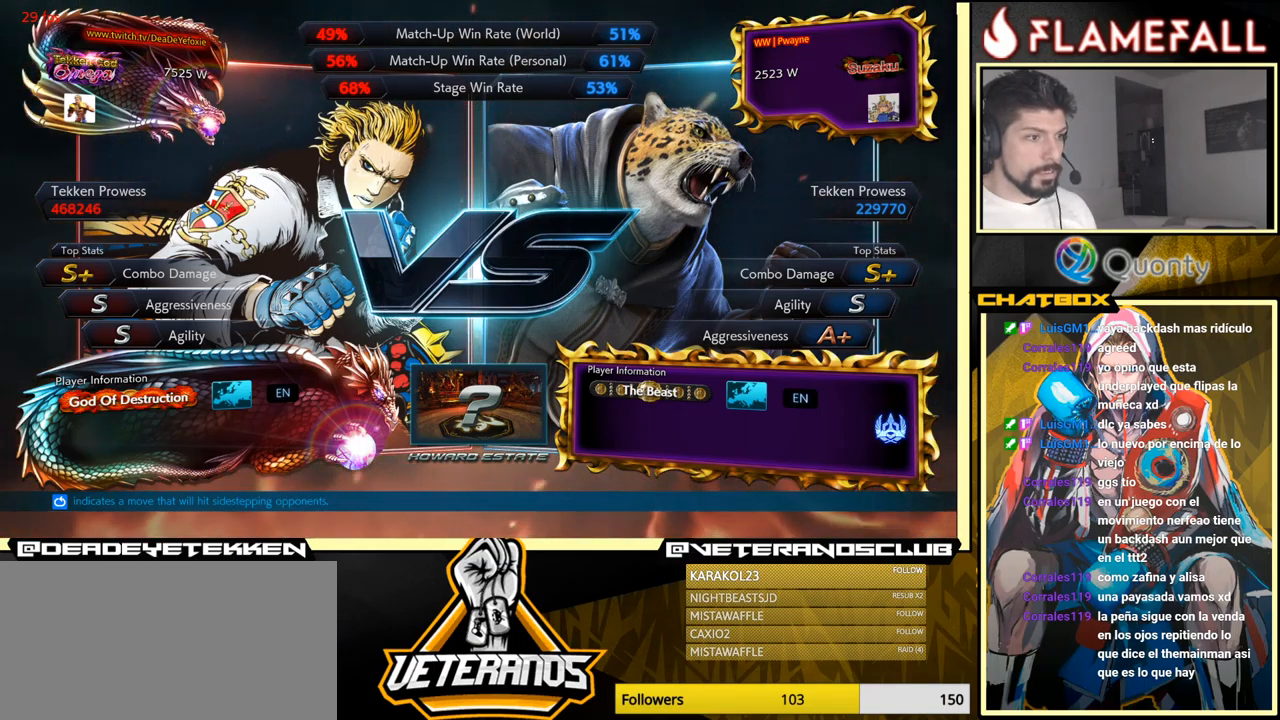
{"buttons": ["START"], "left_stick": "center", "events": [[33, "START", "up"], [300, "left_stick", "center"], [350, "START", "down"]]}
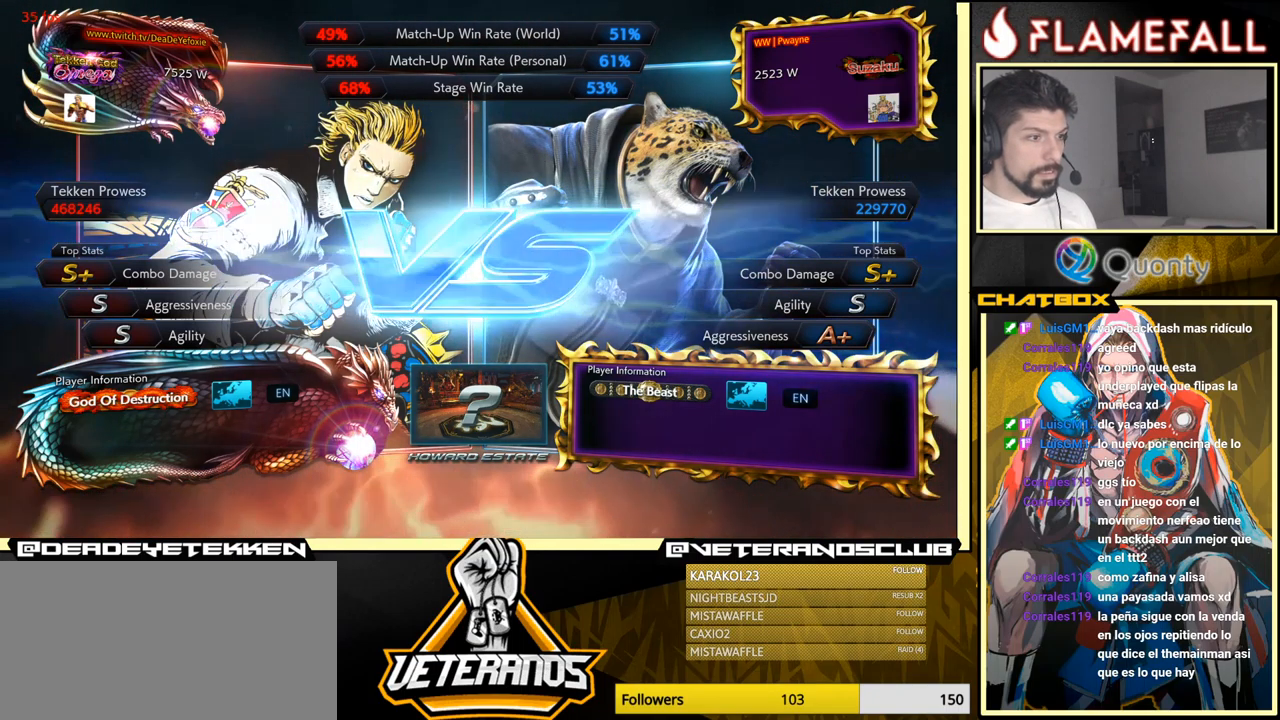
{"buttons": [], "left_stick": "center", "events": [[67, "START", "up"]]}
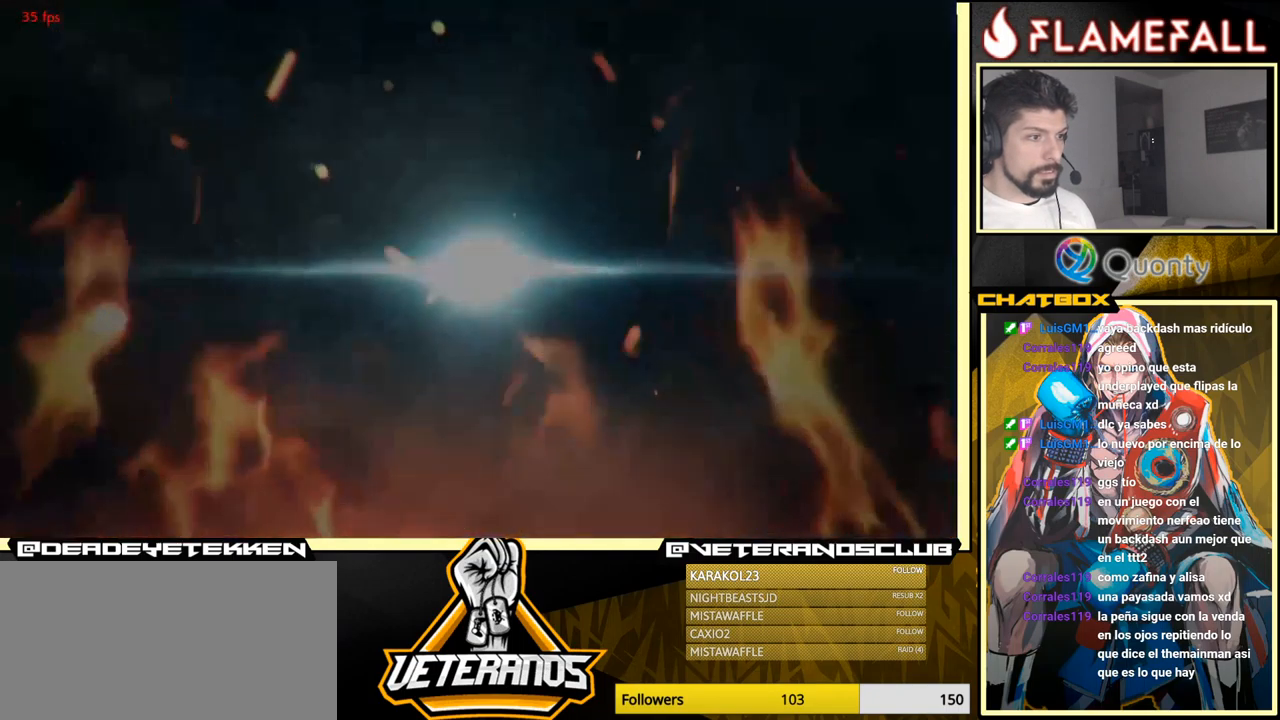
{"buttons": [], "left_stick": "center", "events": [[250, "START", "down"], [433, "START", "up"]]}
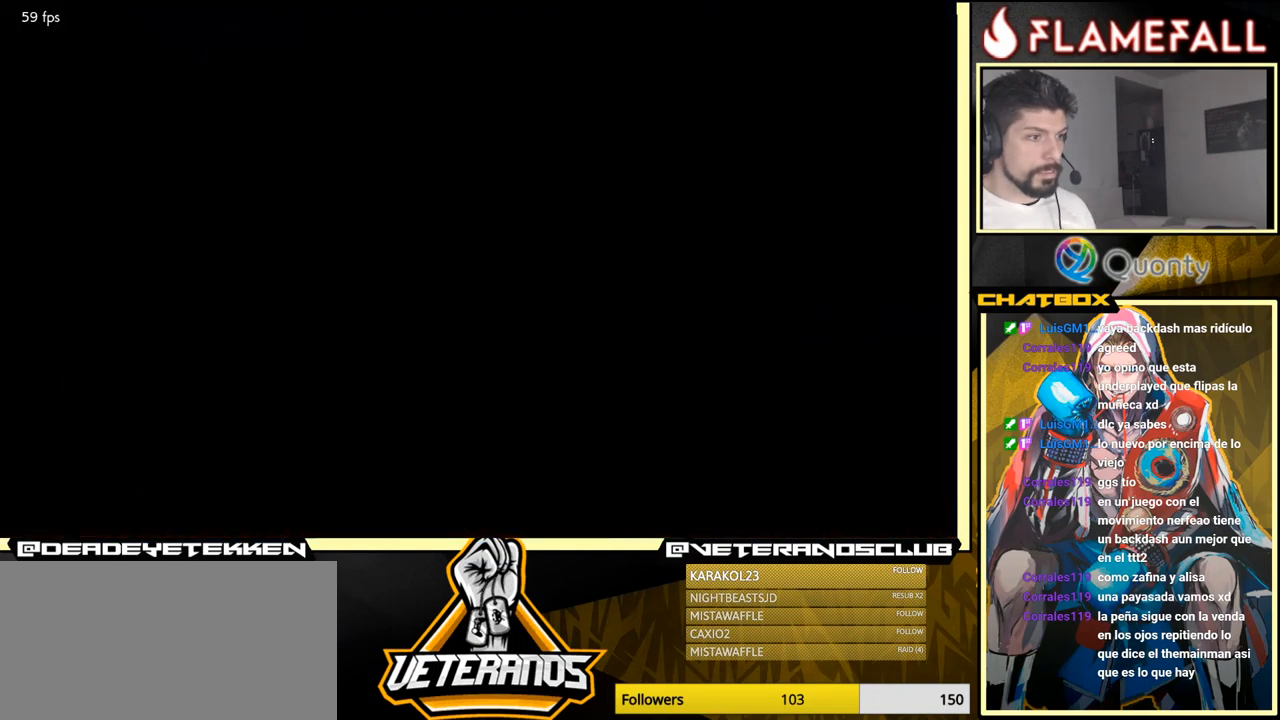
{"buttons": [], "left_stick": "center", "events": [[217, "START", "down"], [400, "START", "up"]]}
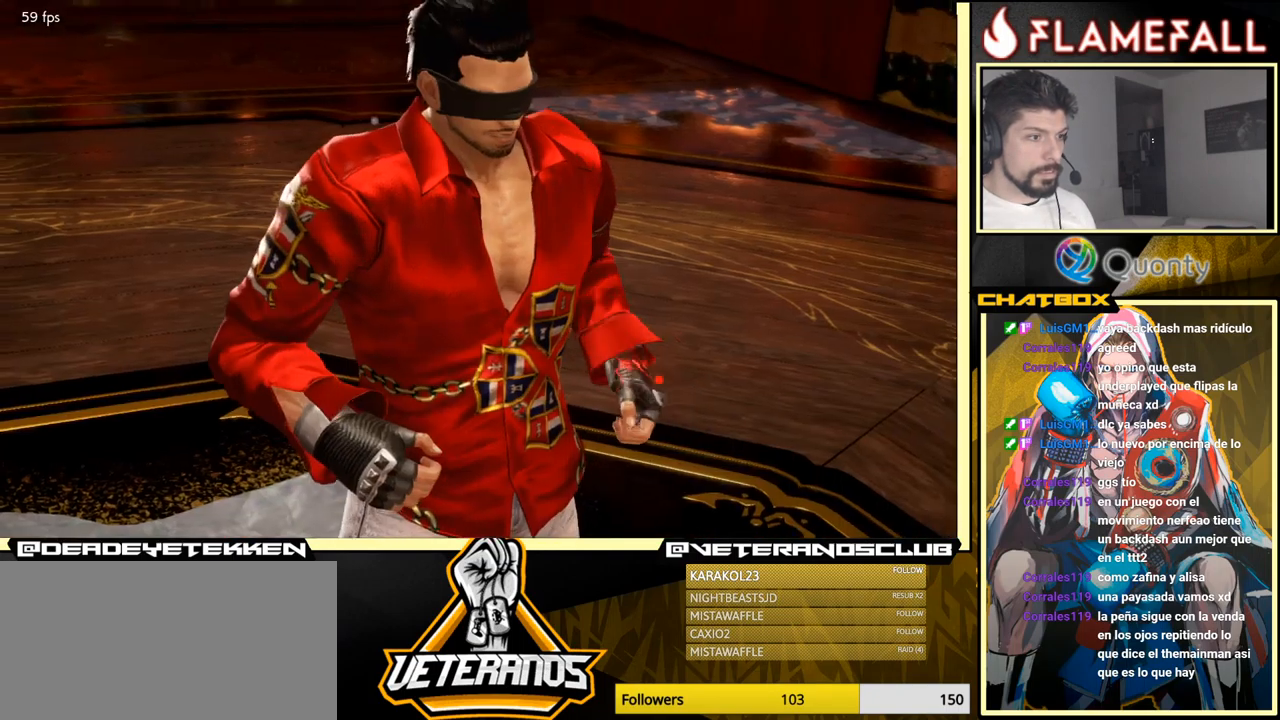
{"buttons": [], "left_stick": "center", "events": [[183, "START", "down"], [349, "START", "up"]]}
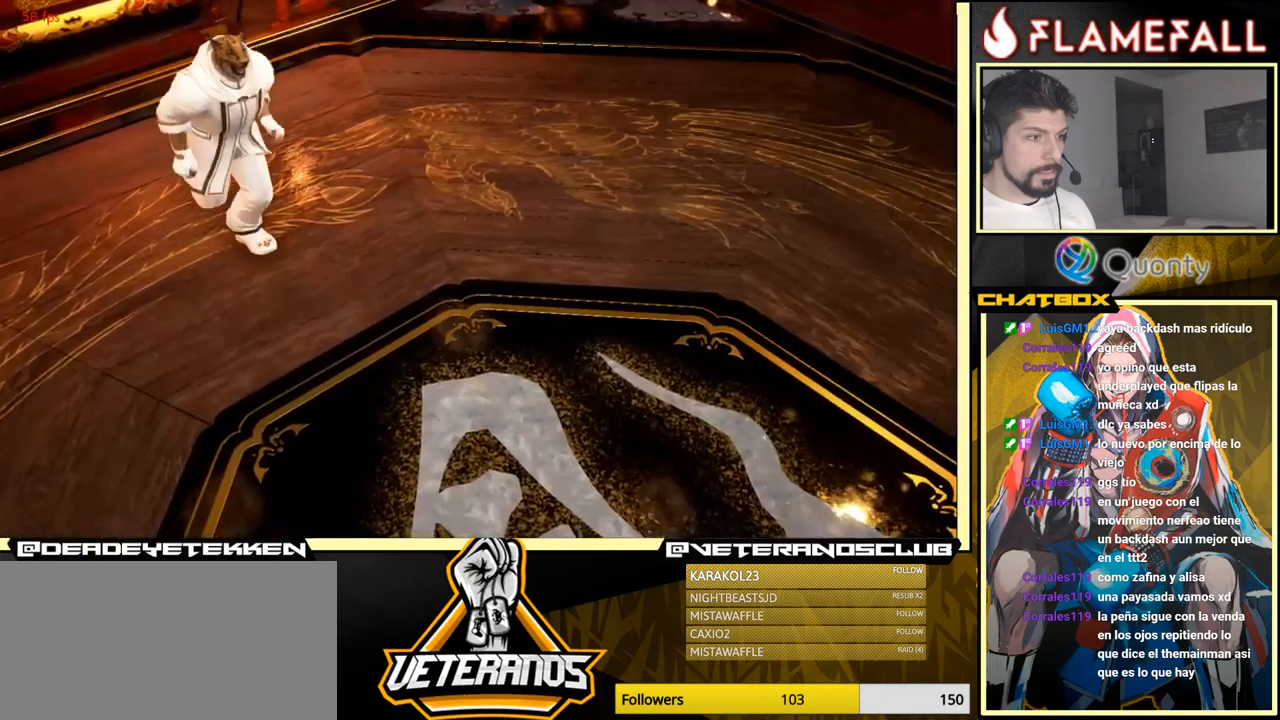
{"buttons": [], "left_stick": "center", "events": [[134, "START", "down"], [250, "START", "up"]]}
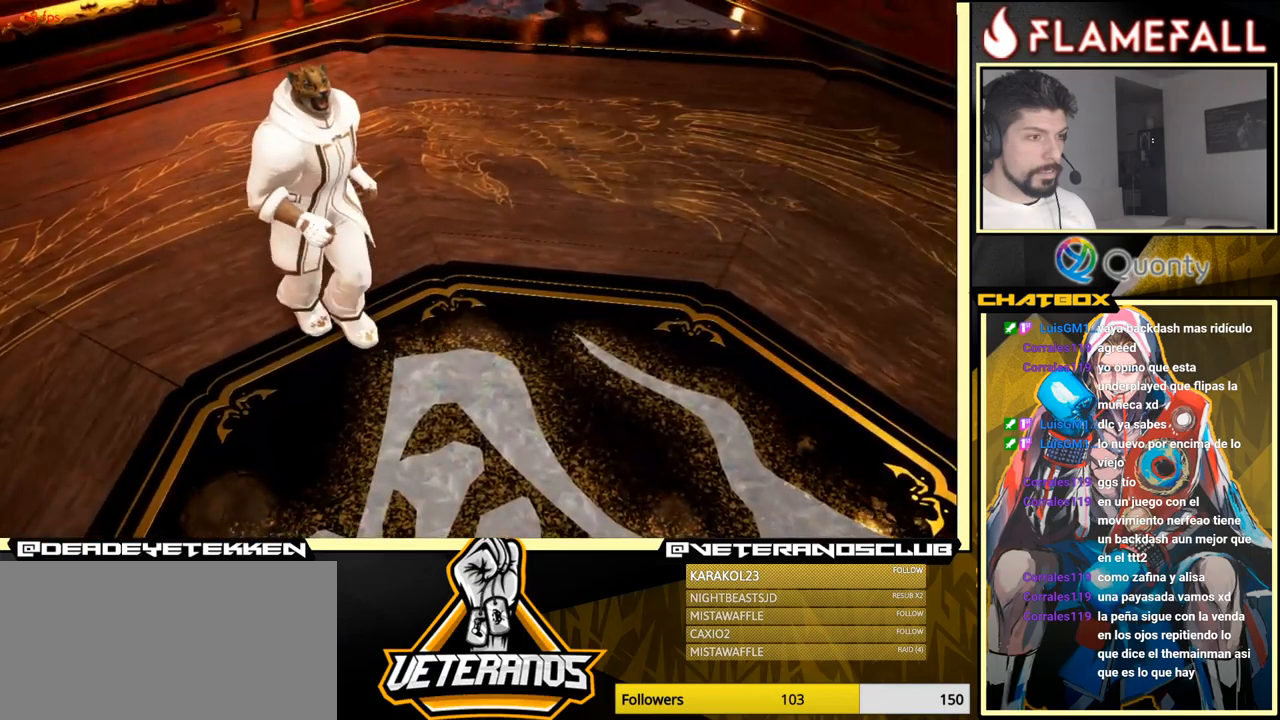
{"buttons": [], "left_stick": "center", "events": [[184, "START", "down"], [367, "START", "up"]]}